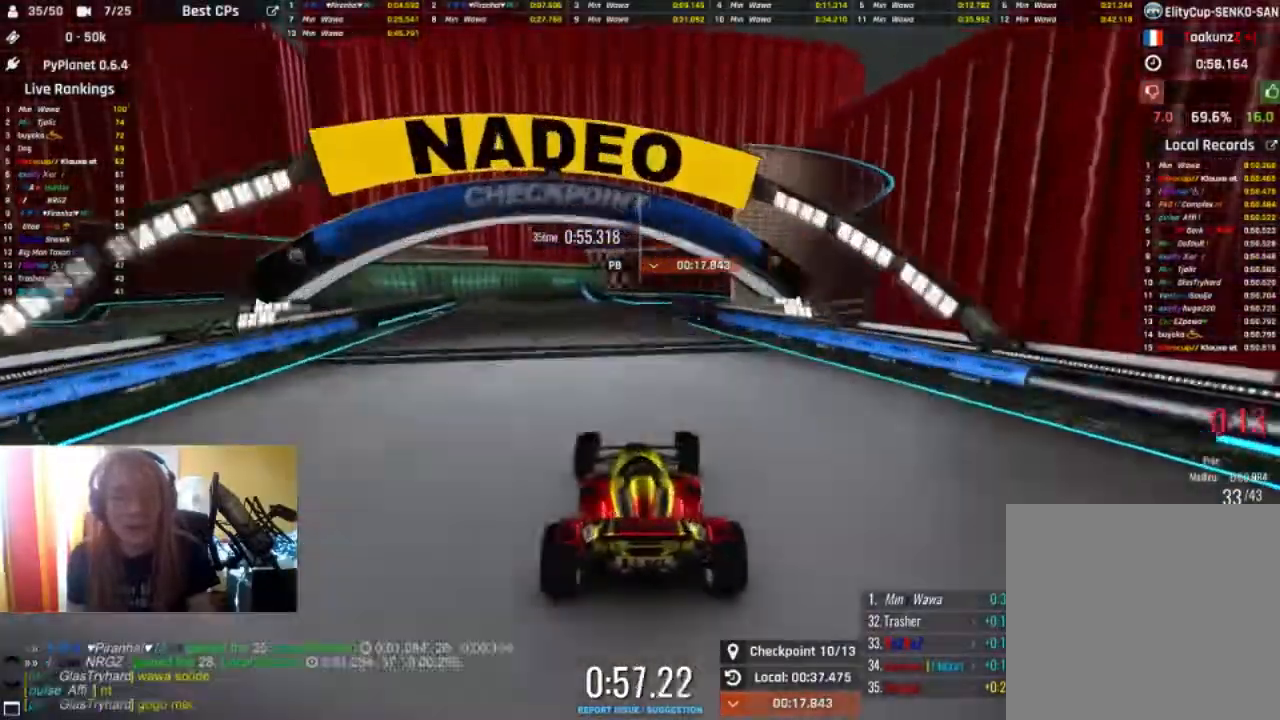
Gameplay with a controller (Xbox layout); each line is a JSON object with the inputs held at the frame after it. "events" lists button and stick changes between this image and that frame as [ms after this image, input, new state], when the widget could be followed in between.
{"buttons": ["R2"], "left_stick": "center", "right_stick": "center", "events": [[233, "left_stick", "center"]]}
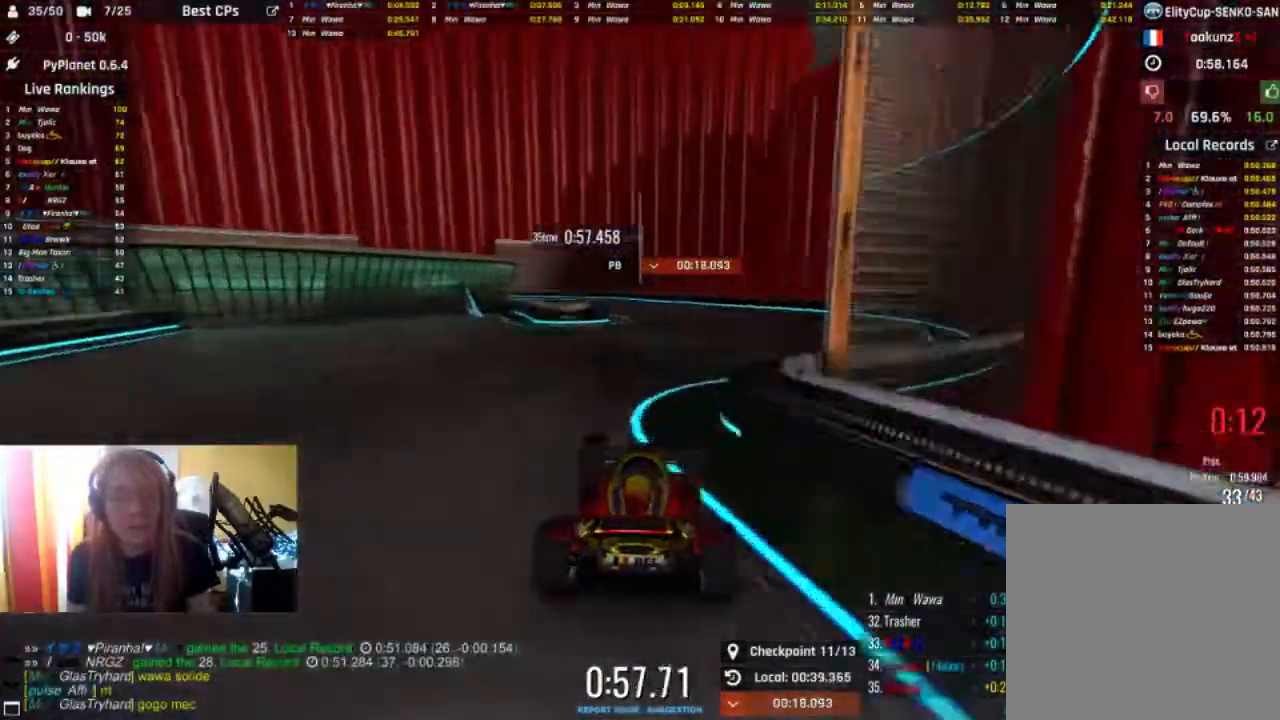
{"buttons": ["L2", "R2"], "left_stick": "left", "right_stick": "center", "events": [[333, "left_stick", "left"], [500, "L2", "down"]]}
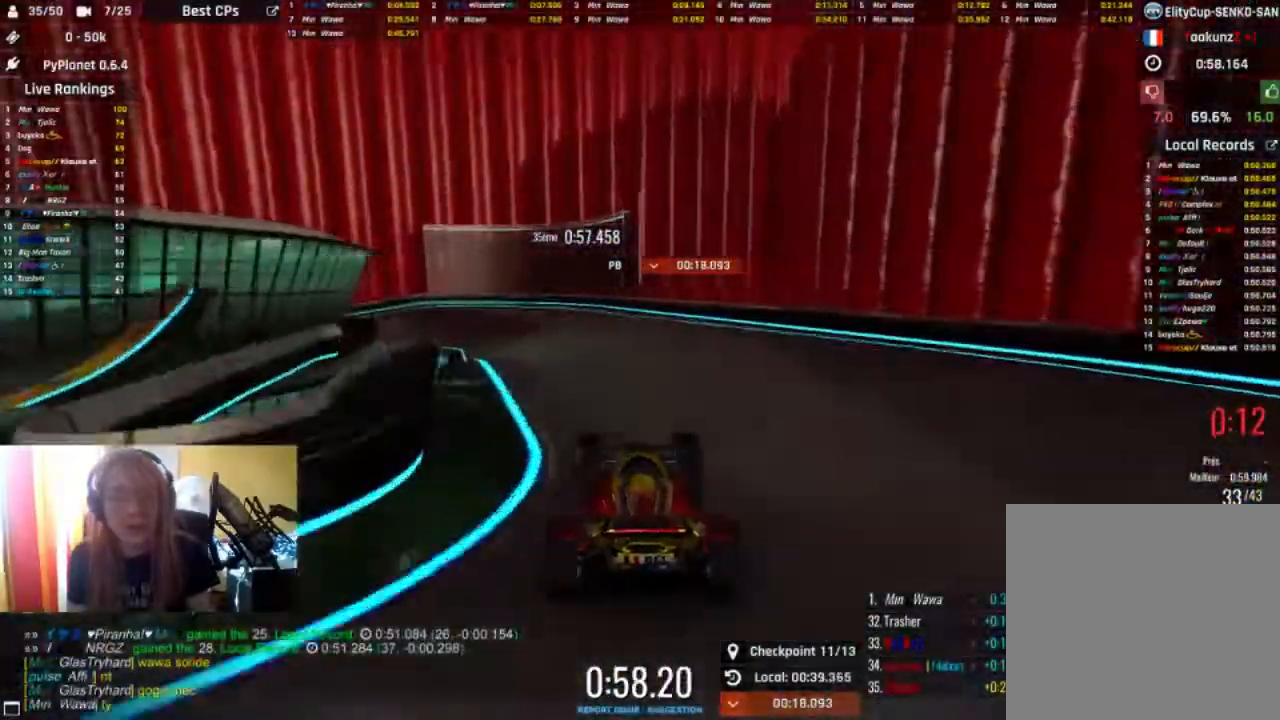
{"buttons": ["R2"], "left_stick": "left", "right_stick": "center", "events": [[100, "R2", "up"], [400, "L2", "up"], [400, "R2", "down"]]}
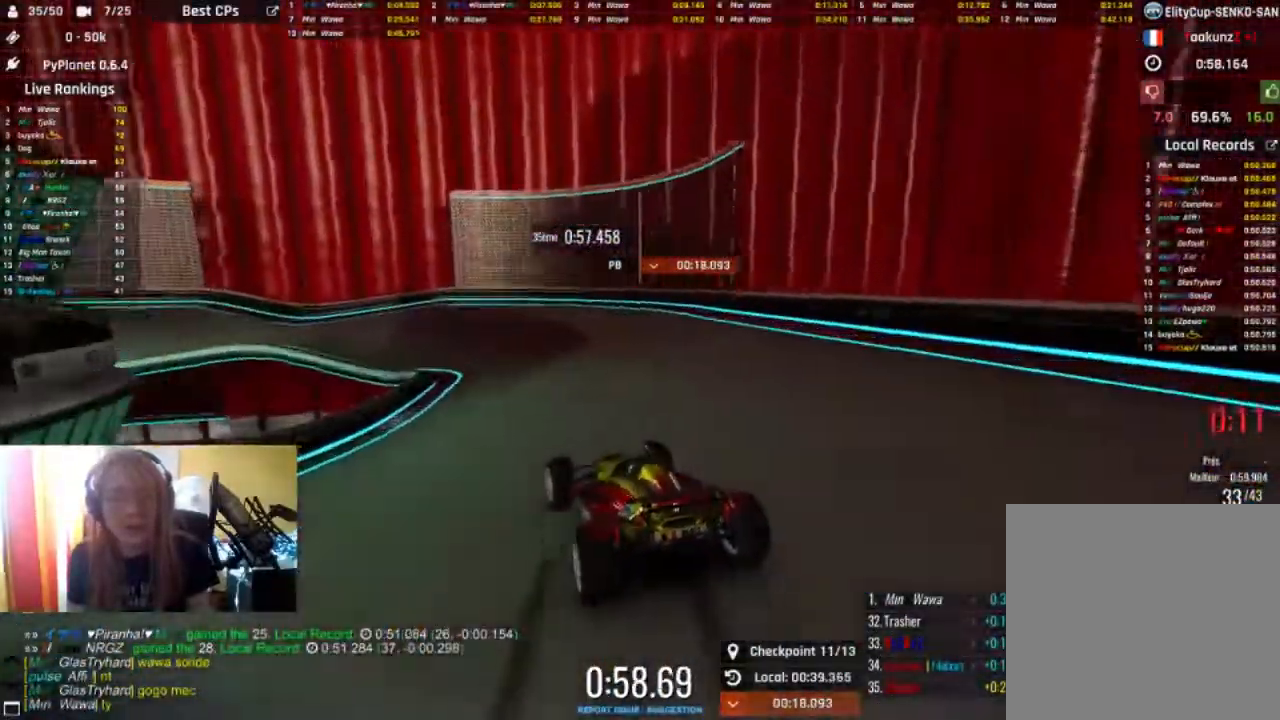
{"buttons": [], "left_stick": "center", "right_stick": "center", "events": [[167, "left_stick", "center"], [367, "R2", "up"]]}
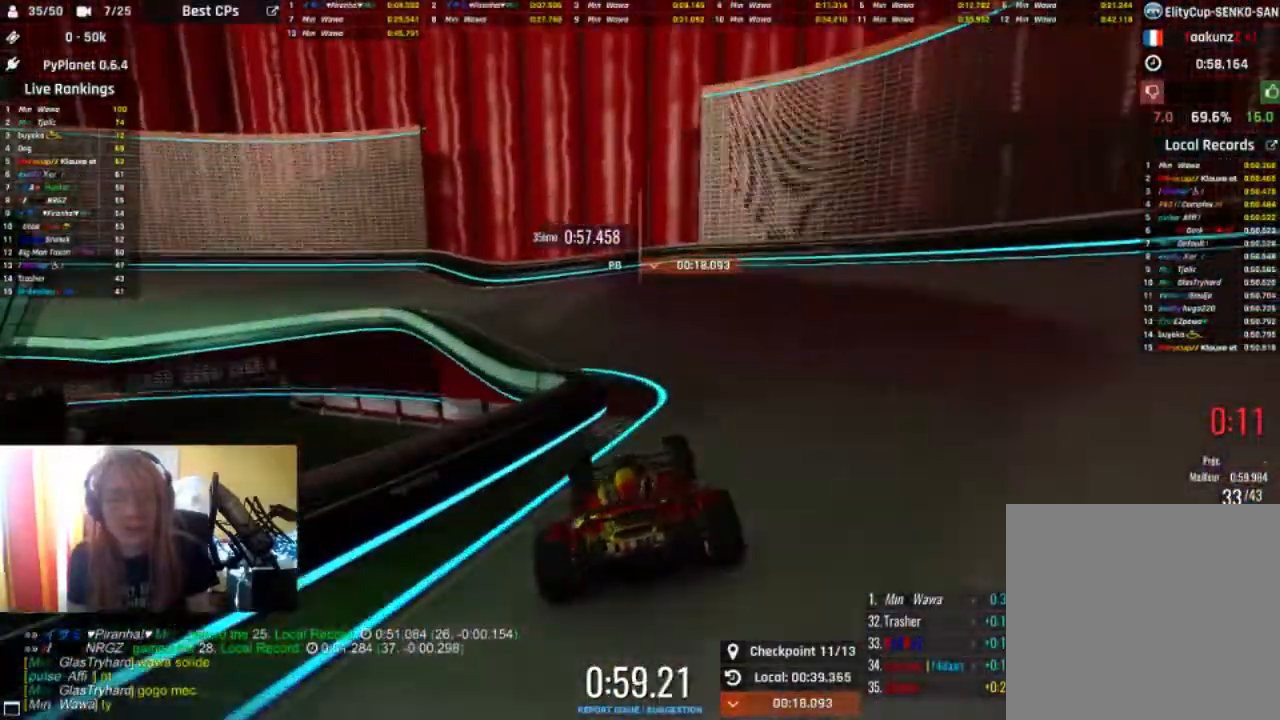
{"buttons": ["L2"], "left_stick": "up-left", "right_stick": "center", "events": [[100, "left_stick", "left"], [200, "L2", "down"], [367, "left_stick", "up-left"]]}
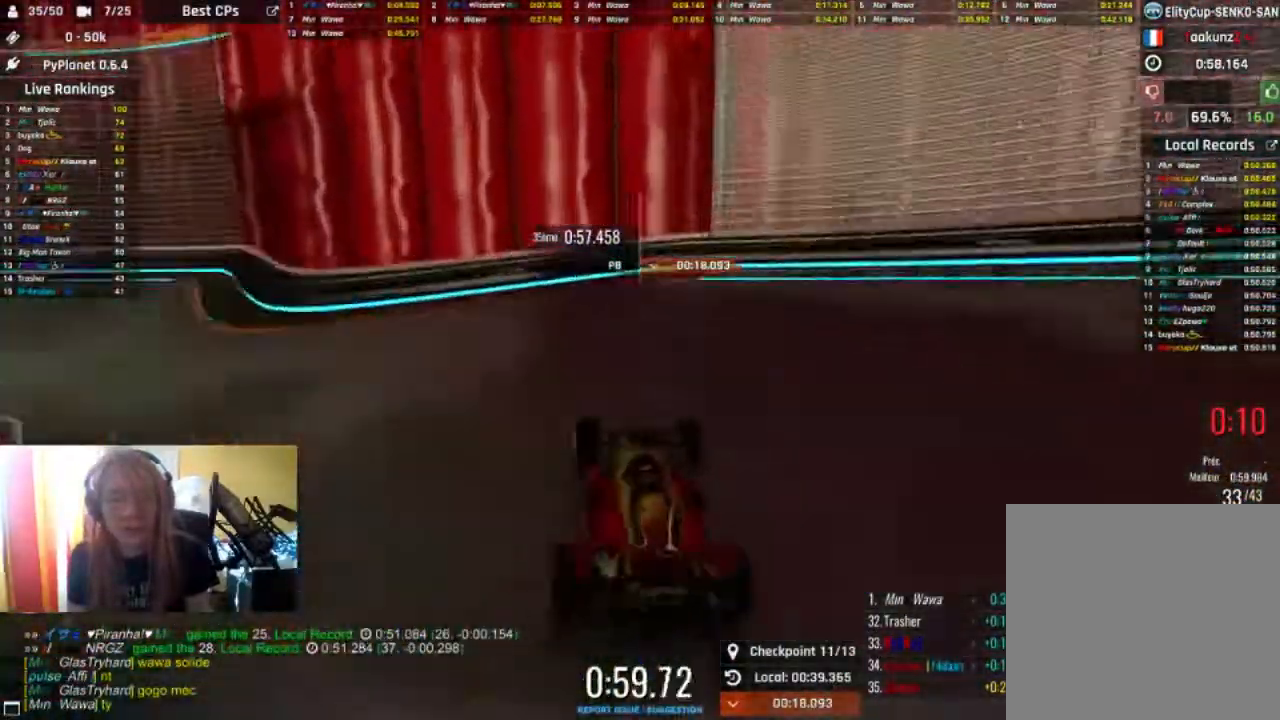
{"buttons": ["L2"], "left_stick": "up-left", "right_stick": "center", "events": []}
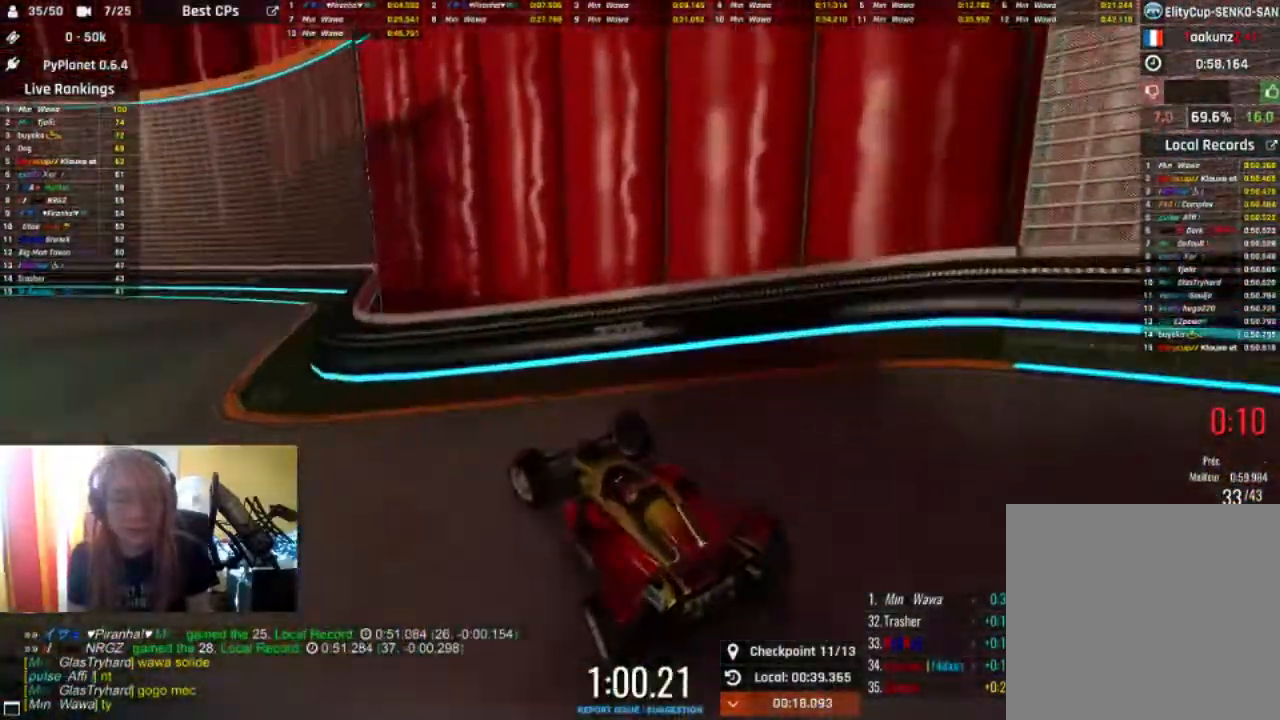
{"buttons": ["R2"], "left_stick": "center", "right_stick": "center", "events": [[33, "R2", "down"], [133, "L2", "up"], [500, "left_stick", "center"]]}
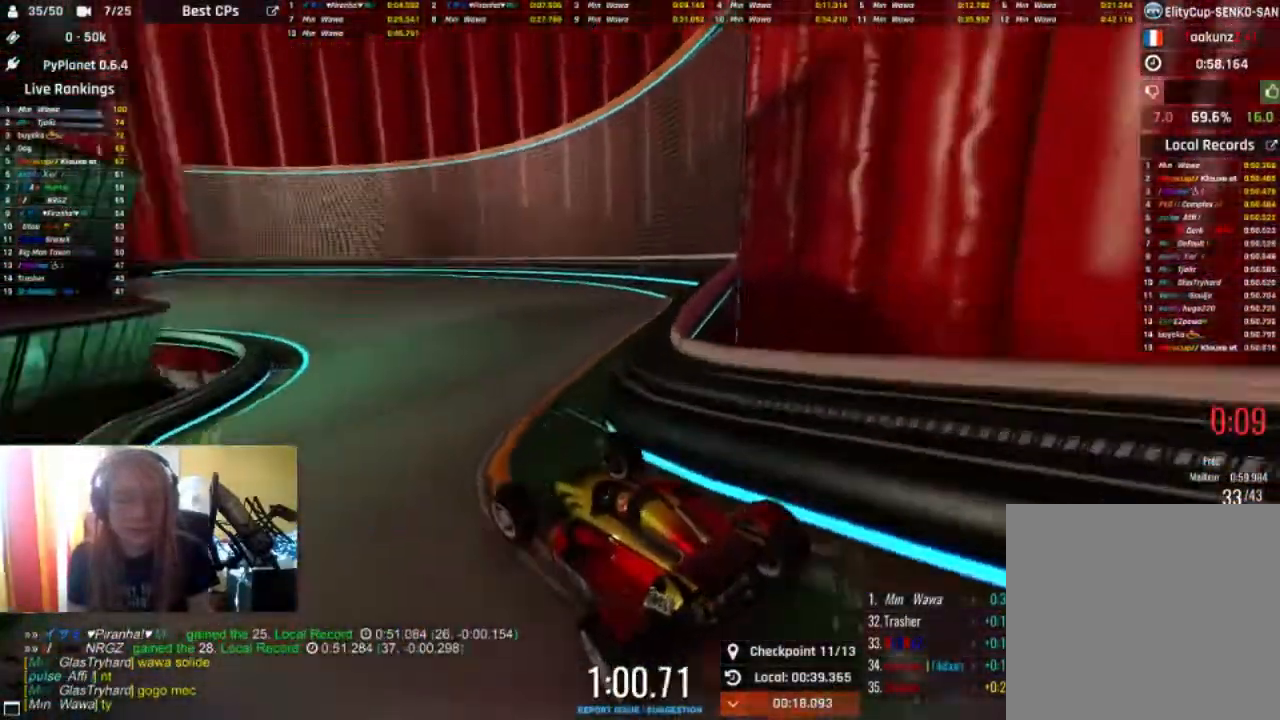
{"buttons": ["R2"], "left_stick": "center", "right_stick": "center", "events": [[233, "left_stick", "right"], [400, "left_stick", "center"]]}
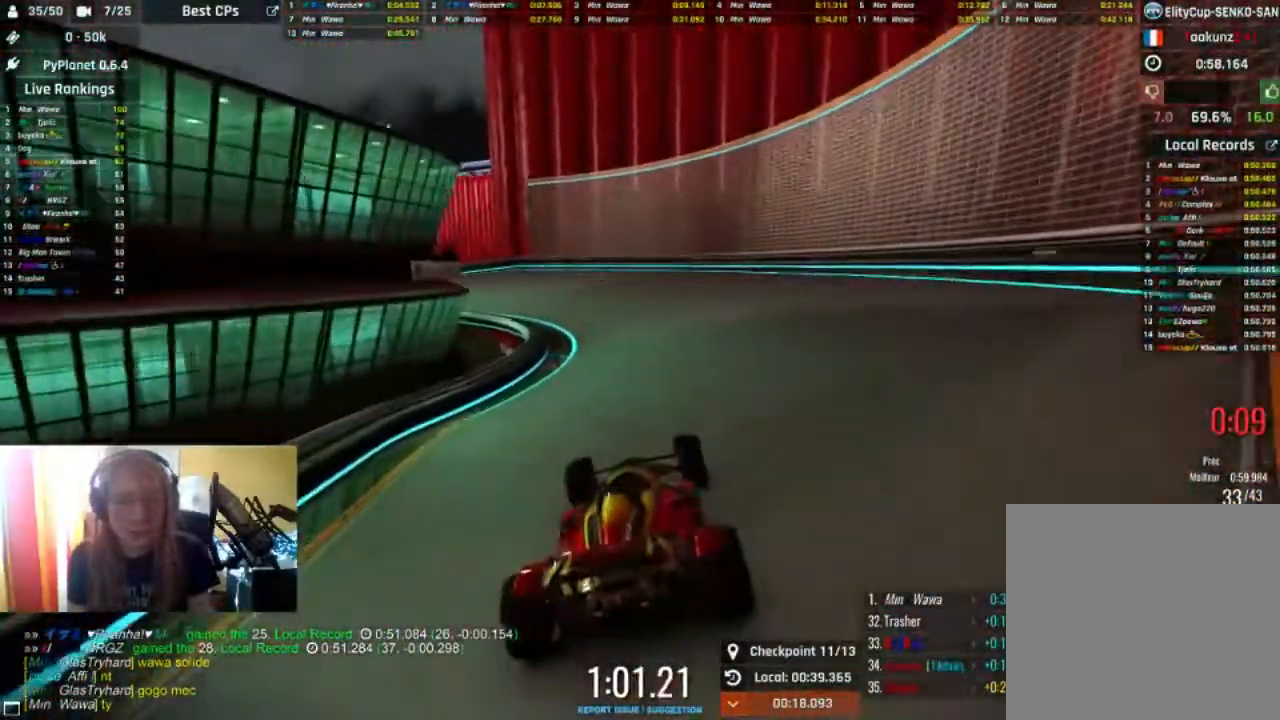
{"buttons": [], "left_stick": "center", "right_stick": "center", "events": [[267, "B", "down"], [333, "B", "up"], [467, "R2", "up"]]}
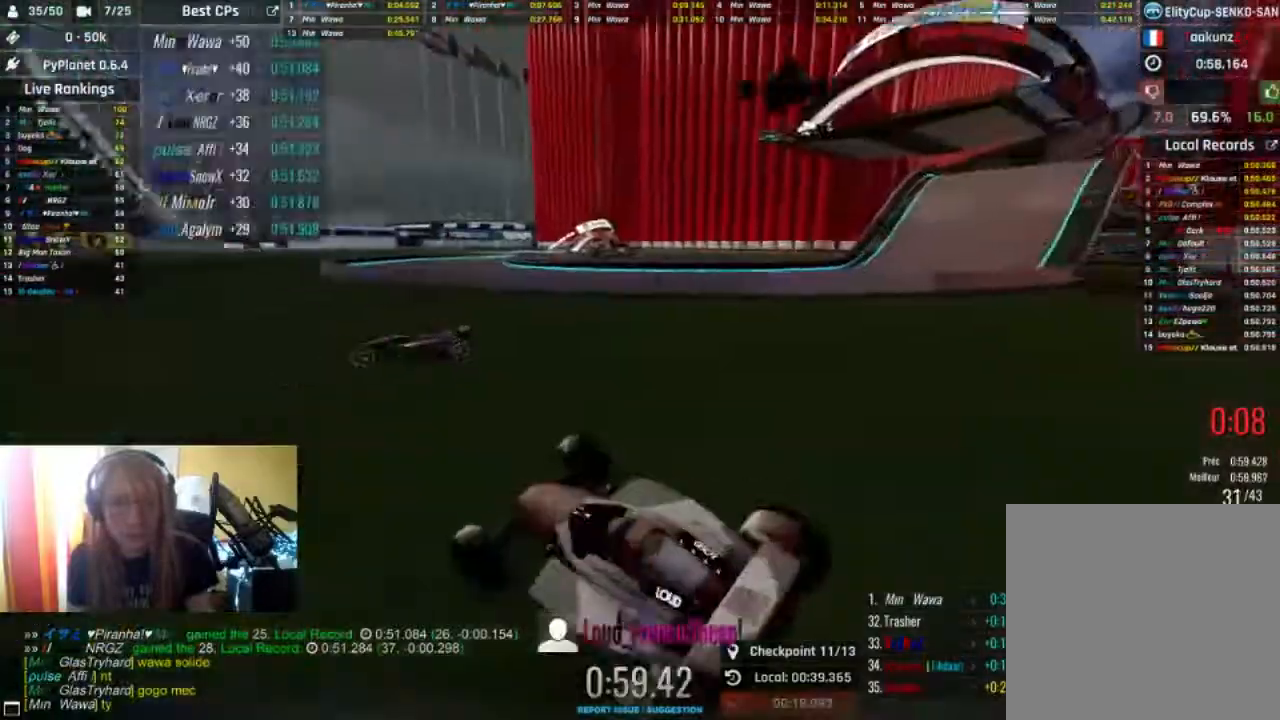
{"buttons": [], "left_stick": "center", "right_stick": "center", "events": []}
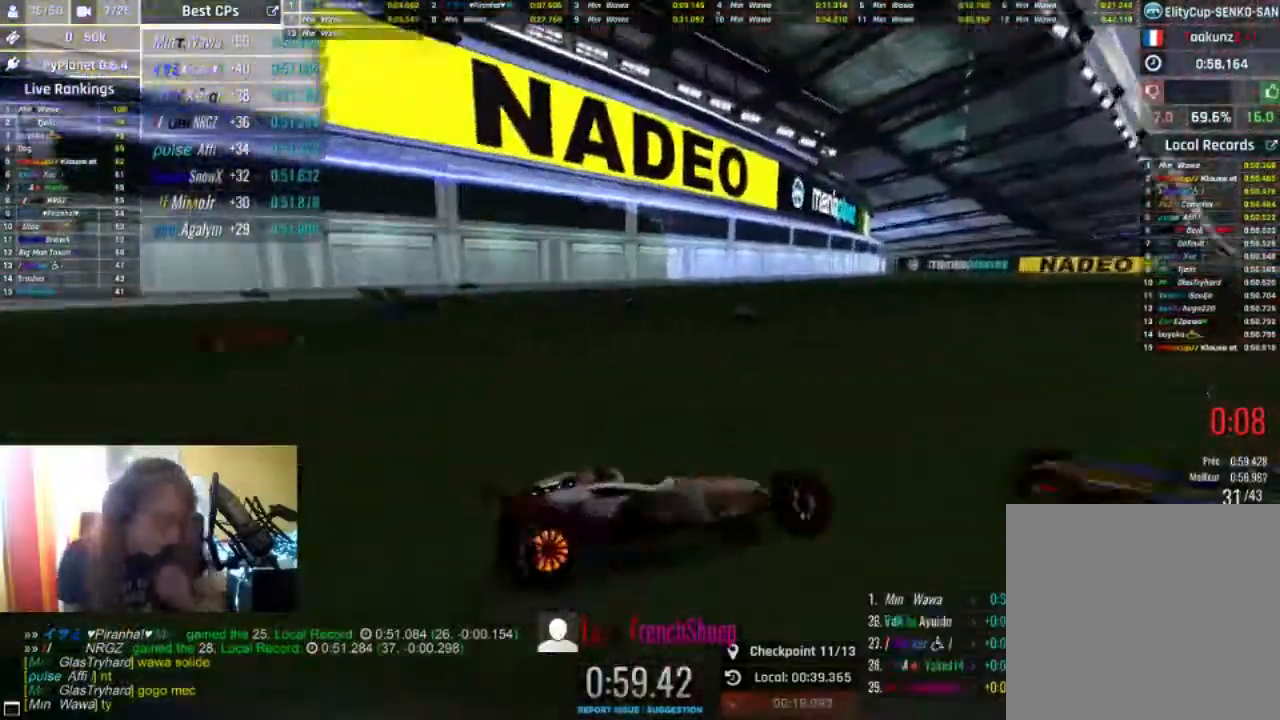
{"buttons": [], "left_stick": "center", "right_stick": "center", "events": []}
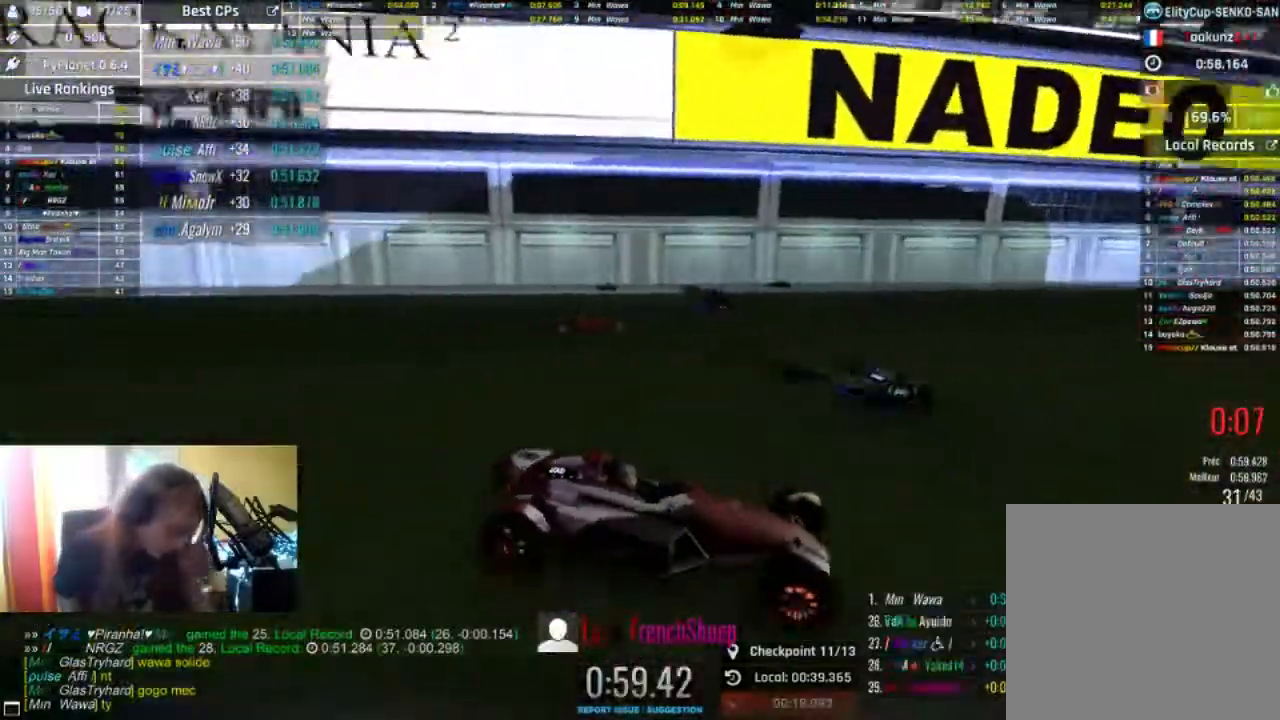
{"buttons": [], "left_stick": "center", "right_stick": "center", "events": []}
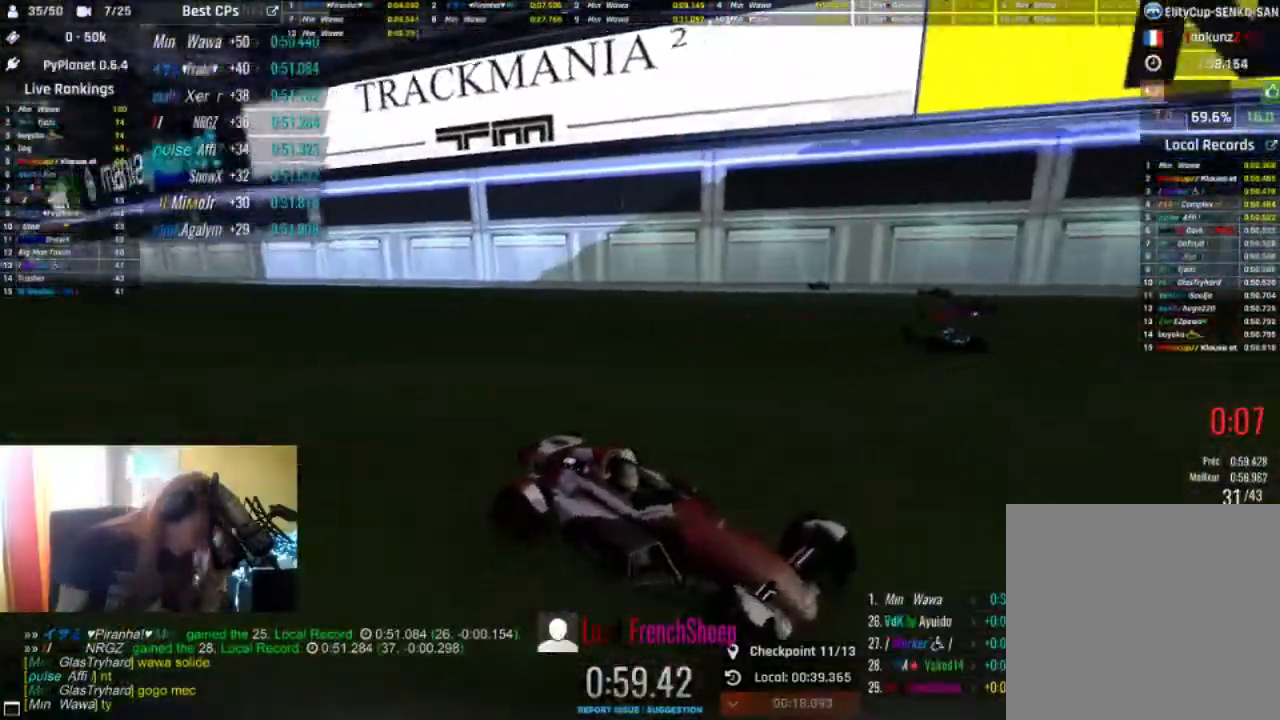
{"buttons": ["L2"], "left_stick": "left", "right_stick": "center"}
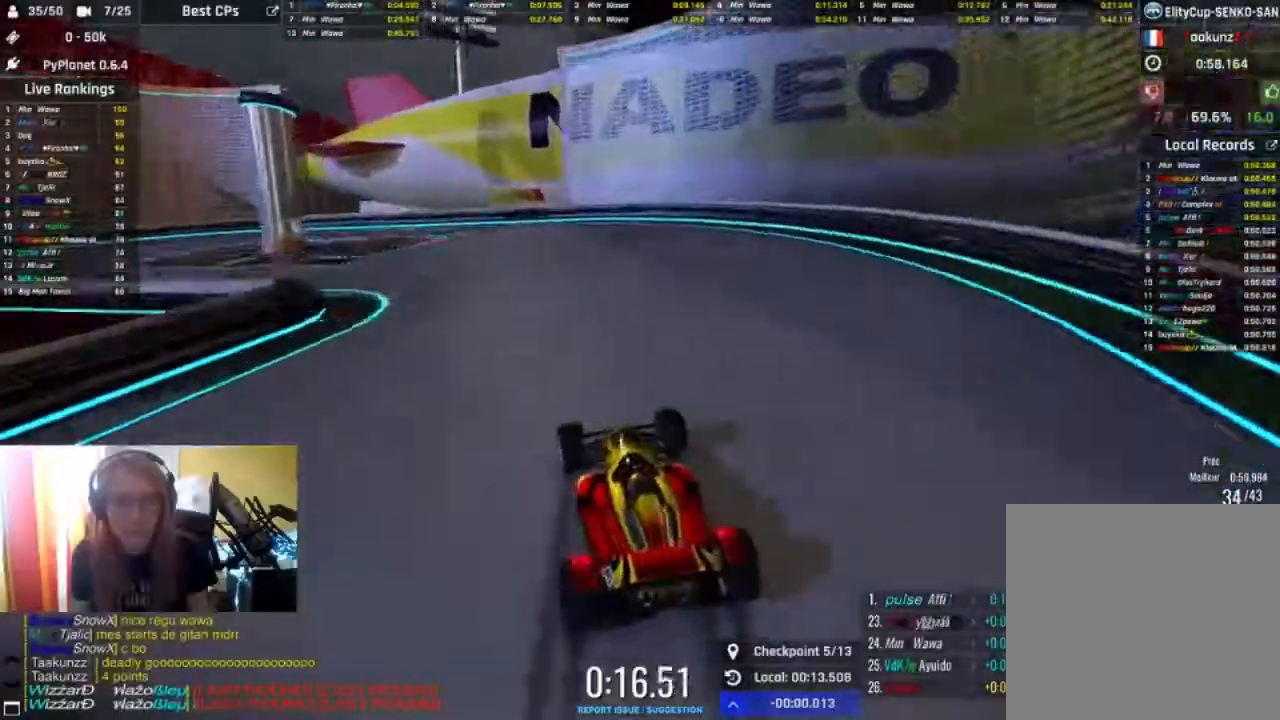
{"buttons": ["L2"], "left_stick": "left", "right_stick": "center", "events": [[100, "R2", "down"], [133, "L2", "up"], [267, "L2", "down"], [300, "R2", "up"]]}
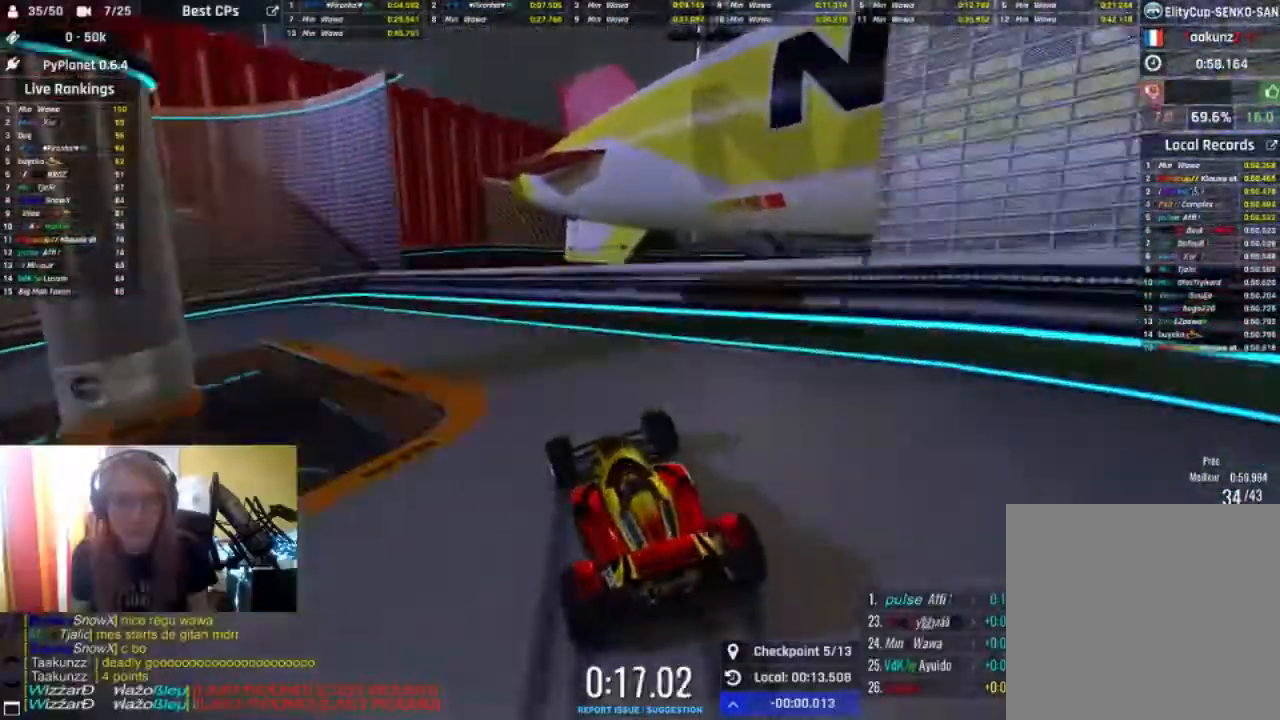
{"buttons": ["R2"], "left_stick": "left", "right_stick": "center", "events": [[67, "R2", "down"], [100, "L2", "up"]]}
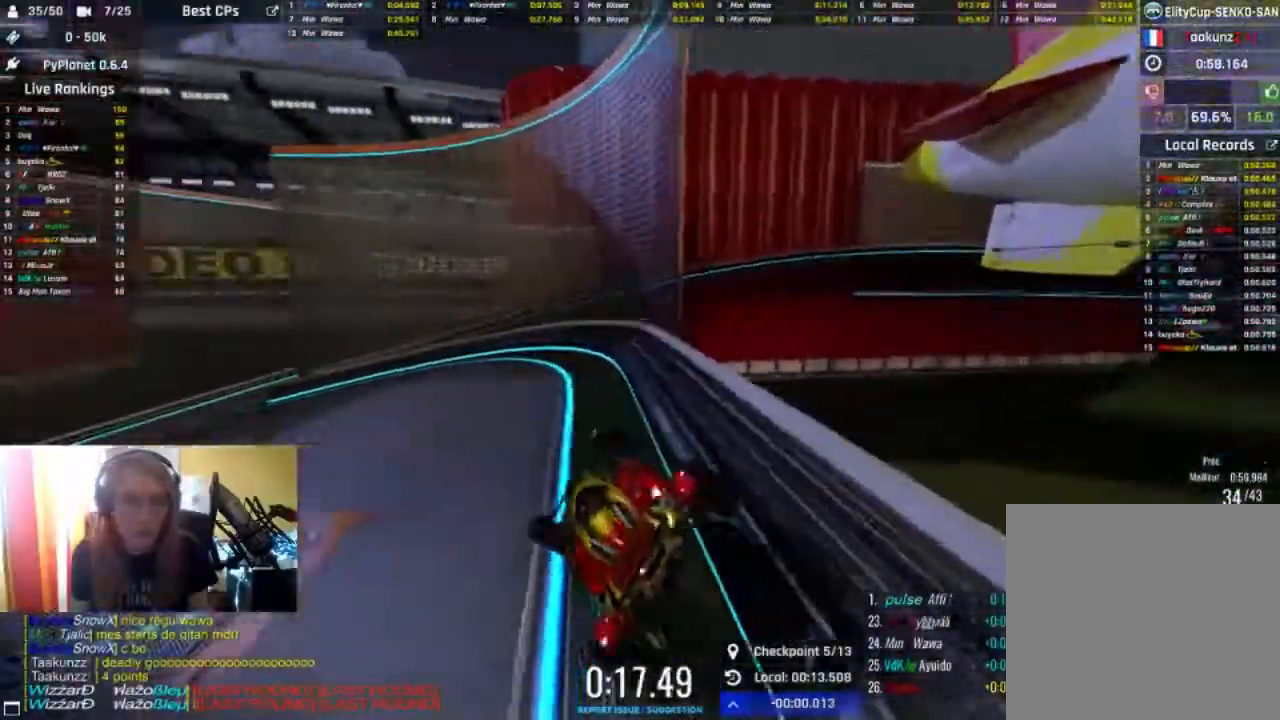
{"buttons": ["R2"], "left_stick": "center", "right_stick": "center", "events": [[133, "left_stick", "center"], [267, "left_stick", "left"], [433, "left_stick", "center"]]}
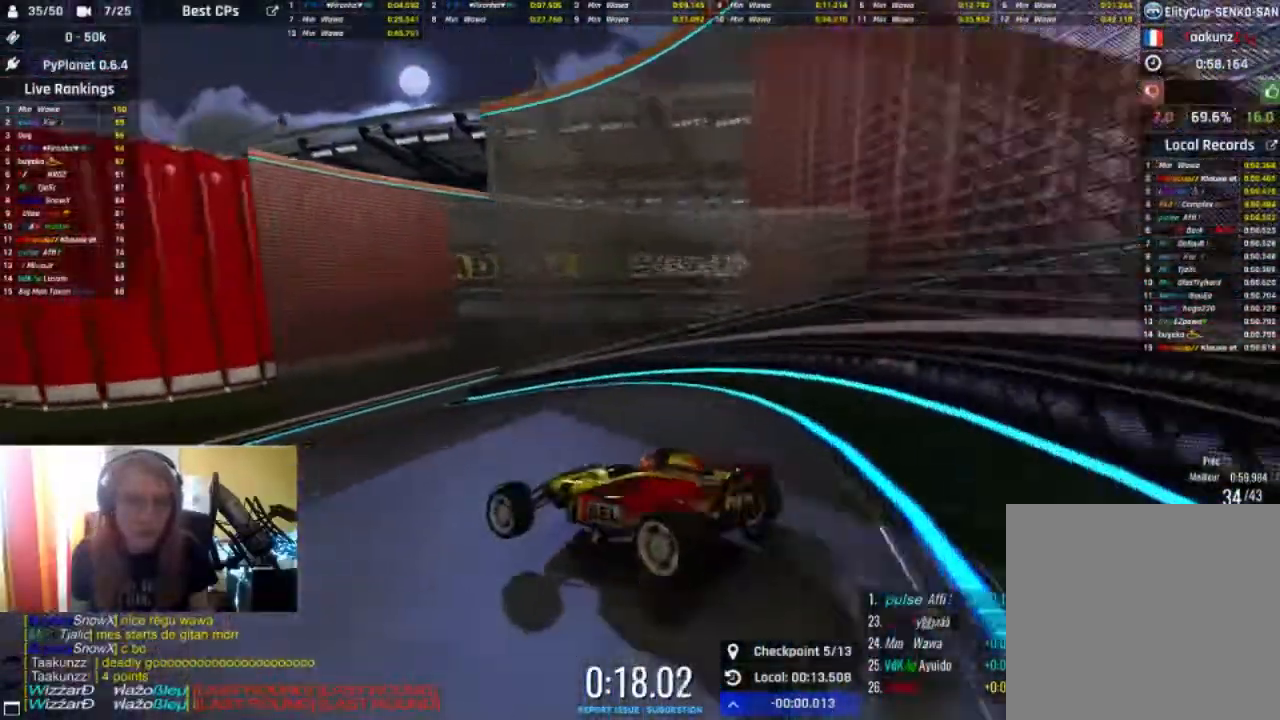
{"buttons": ["R2"], "left_stick": "center", "right_stick": "center", "events": [[300, "left_stick", "right"], [500, "left_stick", "center"]]}
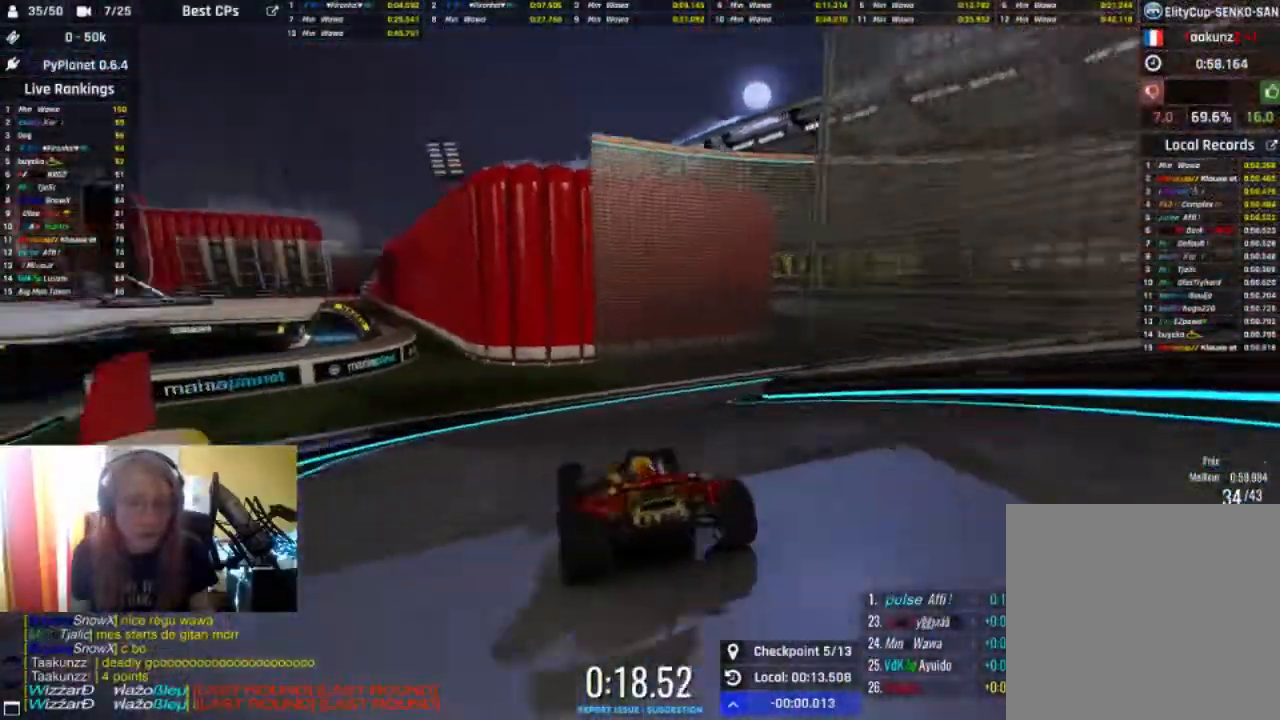
{"buttons": ["R2"], "left_stick": "right", "right_stick": "center", "events": [[167, "left_stick", "right"]]}
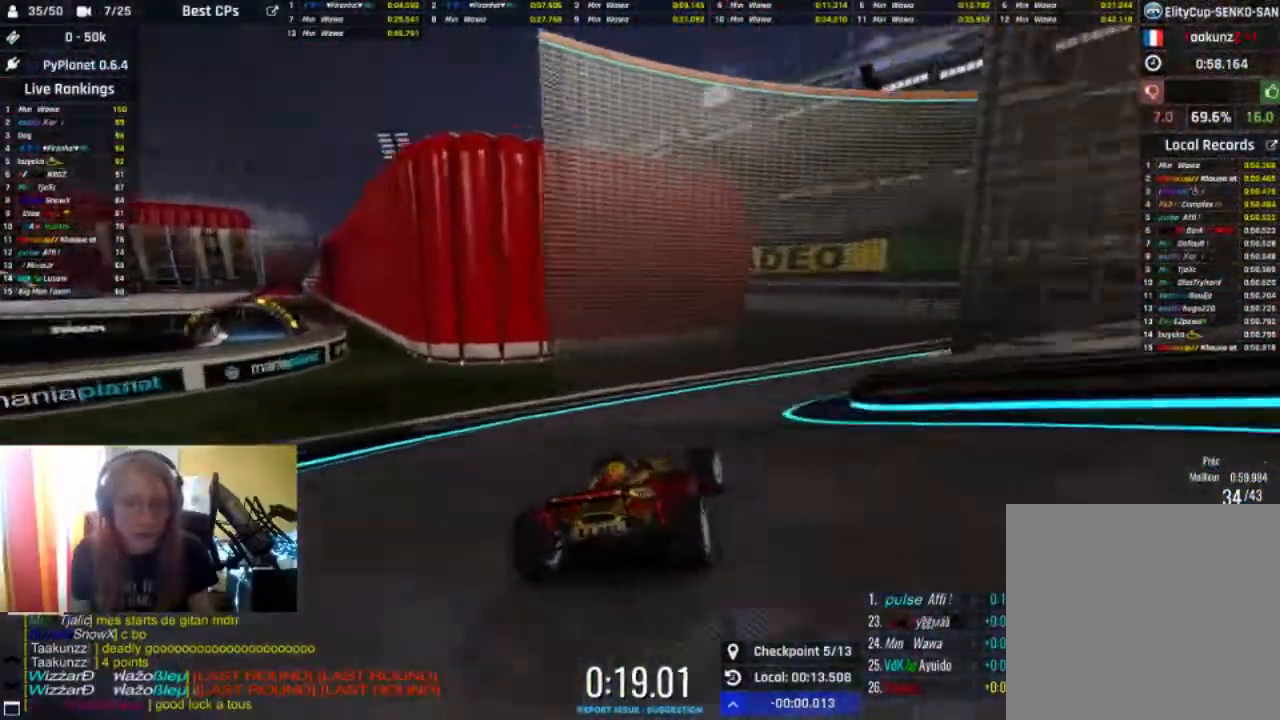
{"buttons": ["R2"], "left_stick": "right", "right_stick": "center", "events": []}
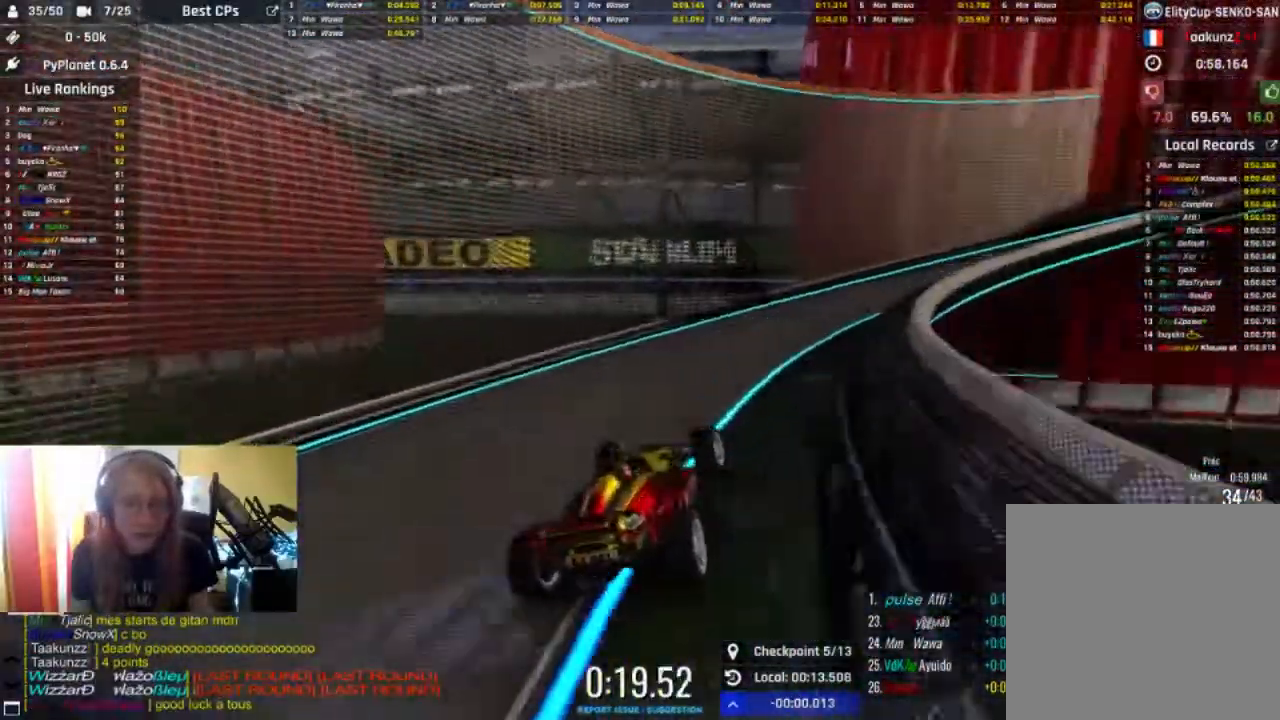
{"buttons": ["R2"], "left_stick": "up-right", "right_stick": "center", "events": [[500, "left_stick", "up-right"]]}
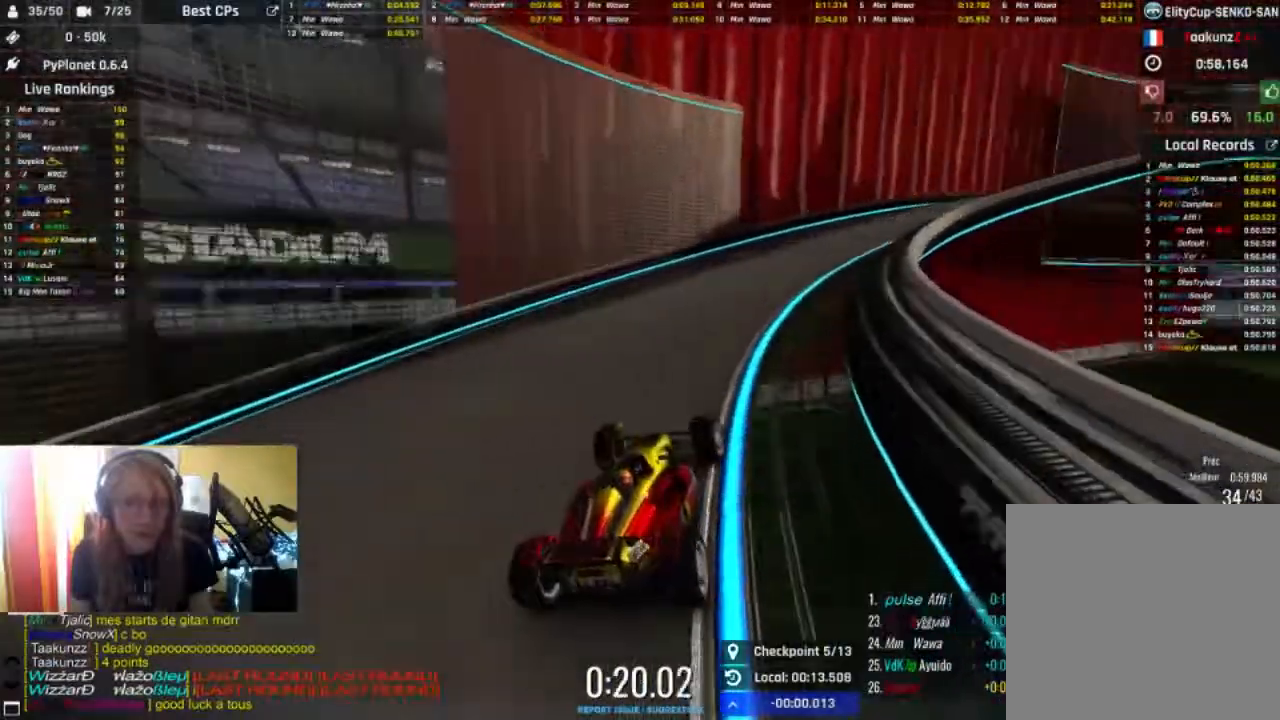
{"buttons": ["R2"], "left_stick": "right", "right_stick": "center", "events": [[33, "left_stick", "center"], [100, "left_stick", "right"]]}
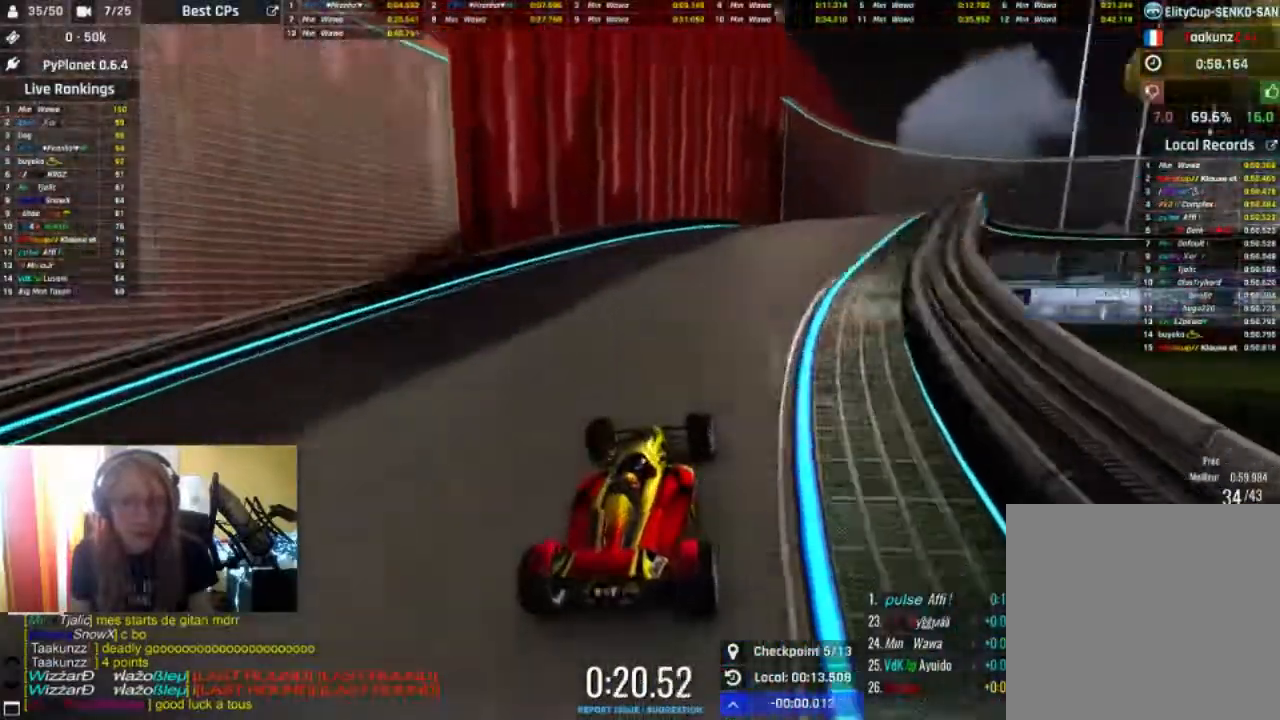
{"buttons": ["R2"], "left_stick": "center", "right_stick": "center", "events": [[33, "left_stick", "center"], [100, "left_stick", "right"], [233, "left_stick", "center"]]}
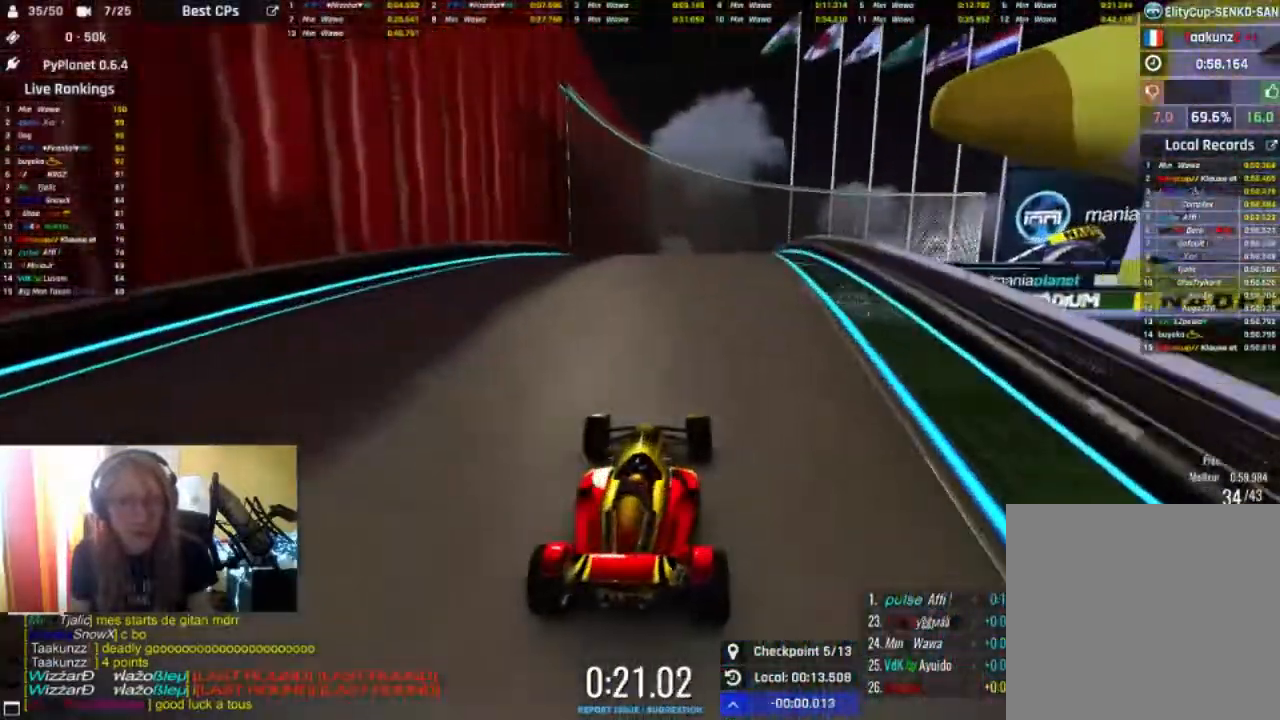
{"buttons": ["R2"], "left_stick": "center", "right_stick": "center", "events": []}
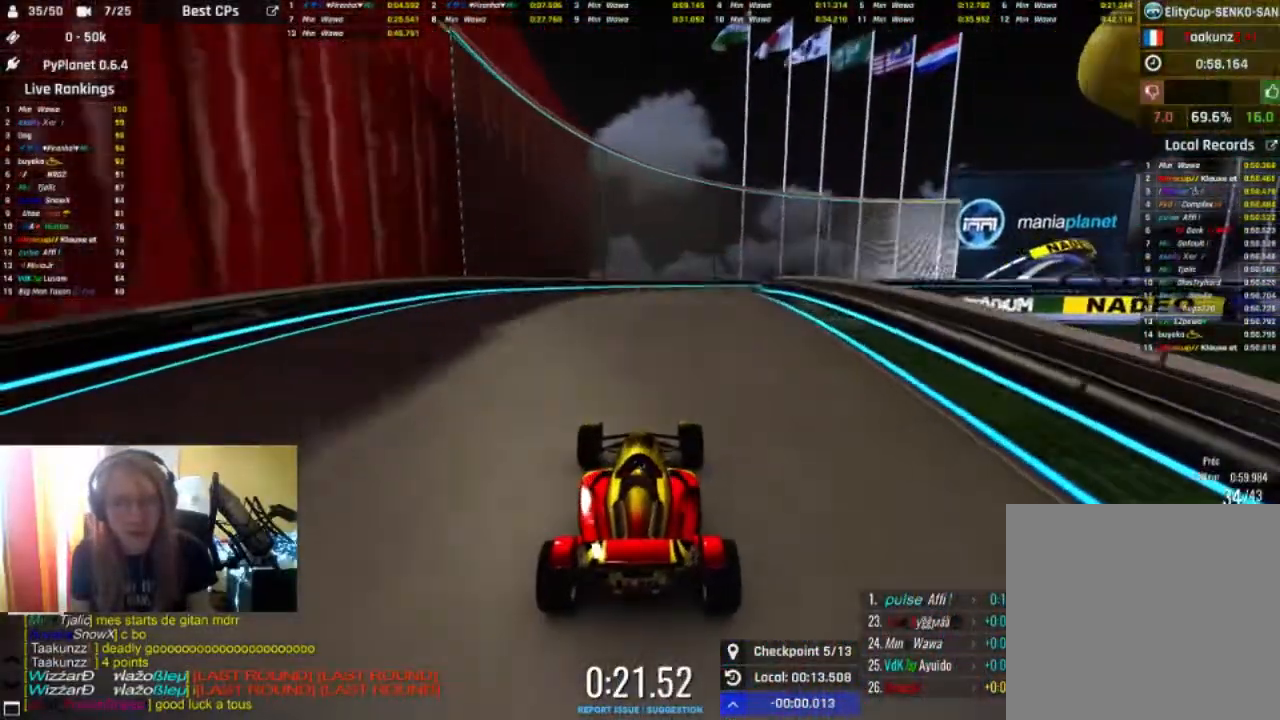
{"buttons": ["R2"], "left_stick": "center", "right_stick": "center", "events": []}
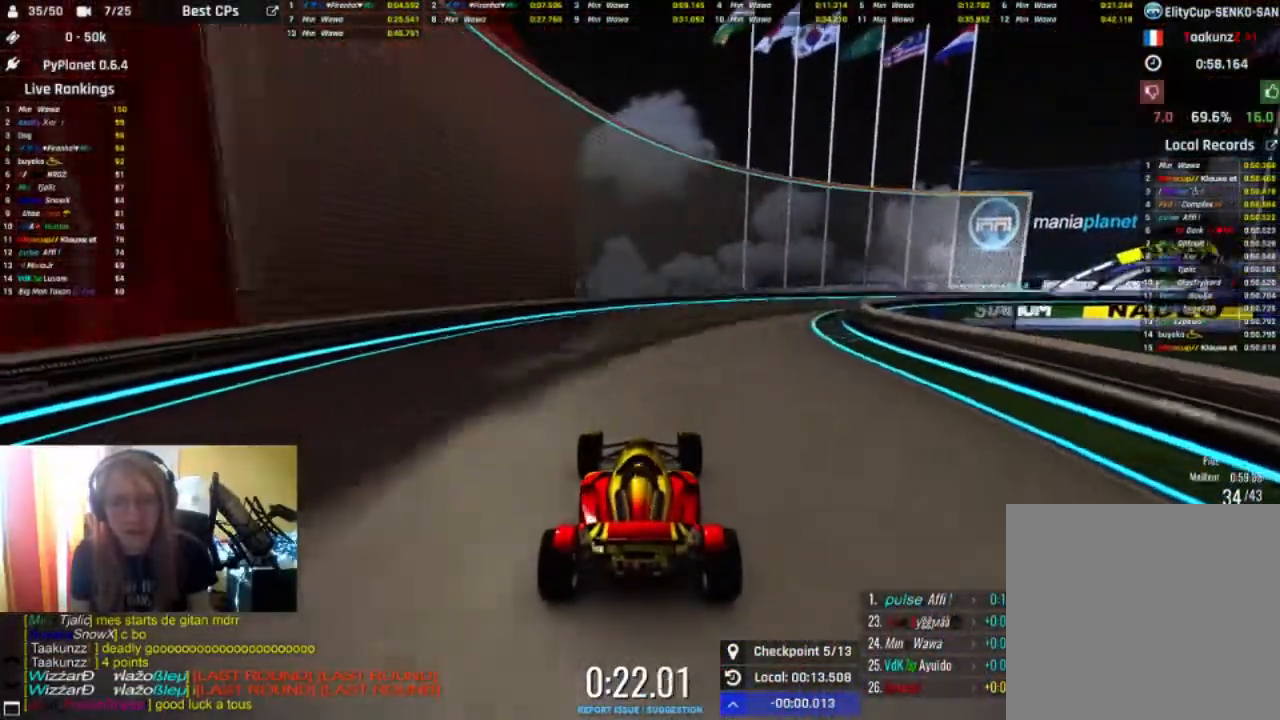
{"buttons": ["R2"], "left_stick": "right", "right_stick": "center", "events": [[167, "left_stick", "right"]]}
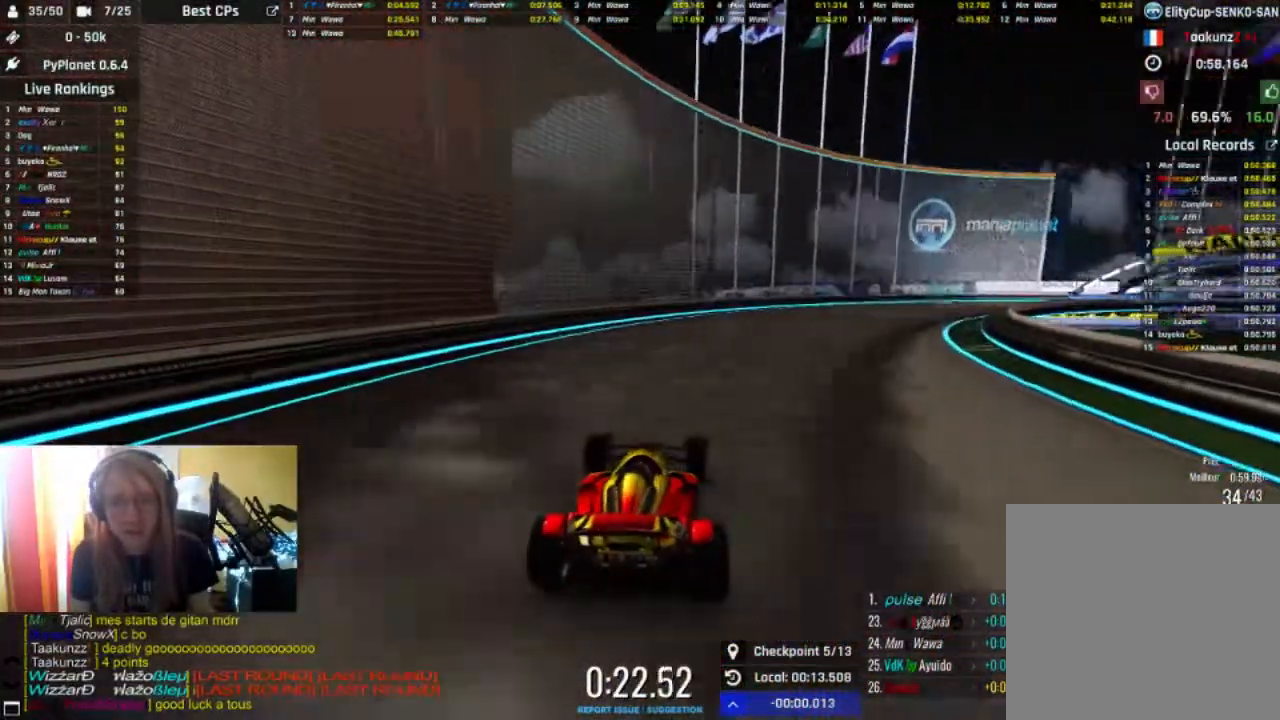
{"buttons": ["R2"], "left_stick": "right", "right_stick": "center", "events": [[67, "left_stick", "center"], [133, "left_stick", "right"]]}
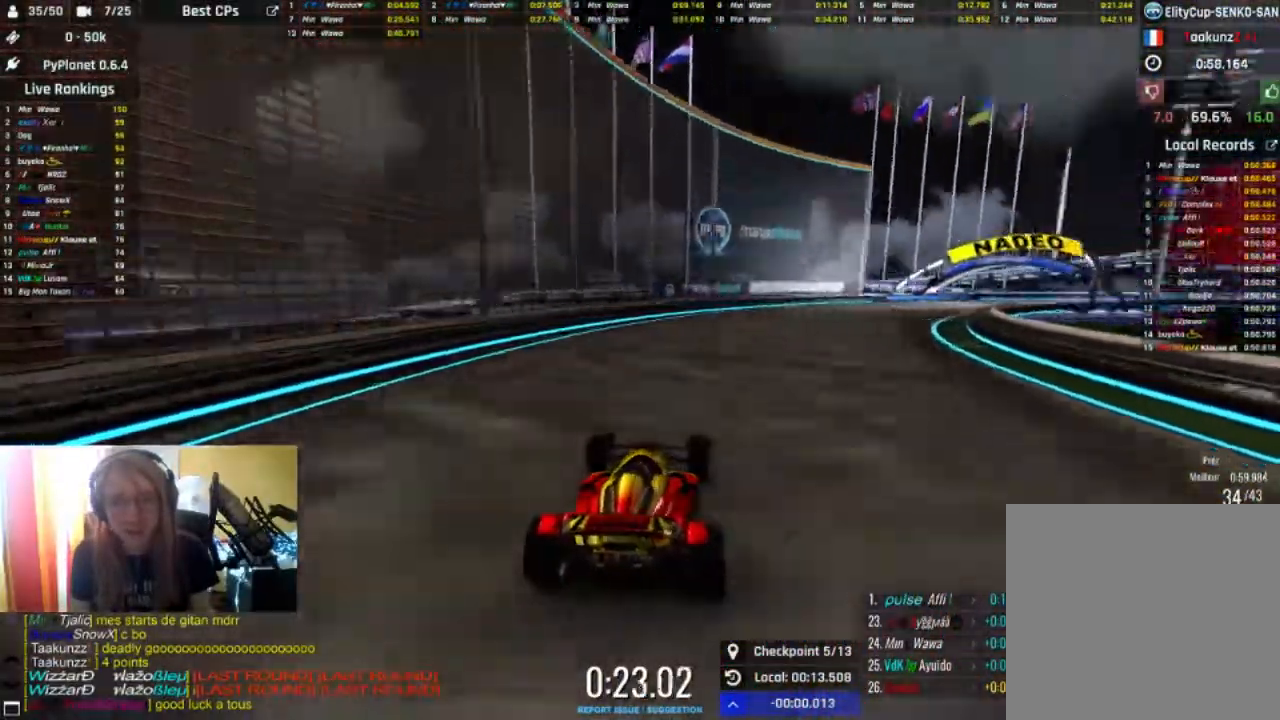
{"buttons": ["R2"], "left_stick": "right", "right_stick": "center", "events": [[233, "left_stick", "center"], [333, "left_stick", "right"]]}
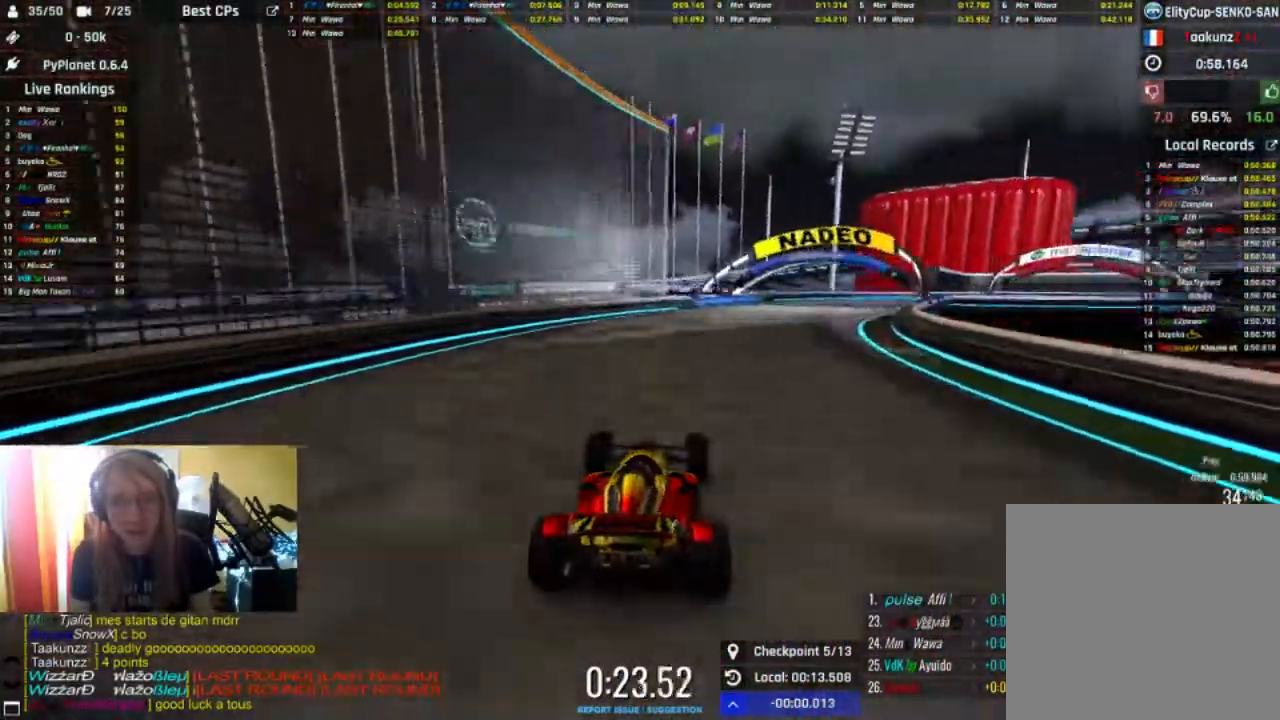
{"buttons": ["R2"], "left_stick": "right", "right_stick": "center", "events": []}
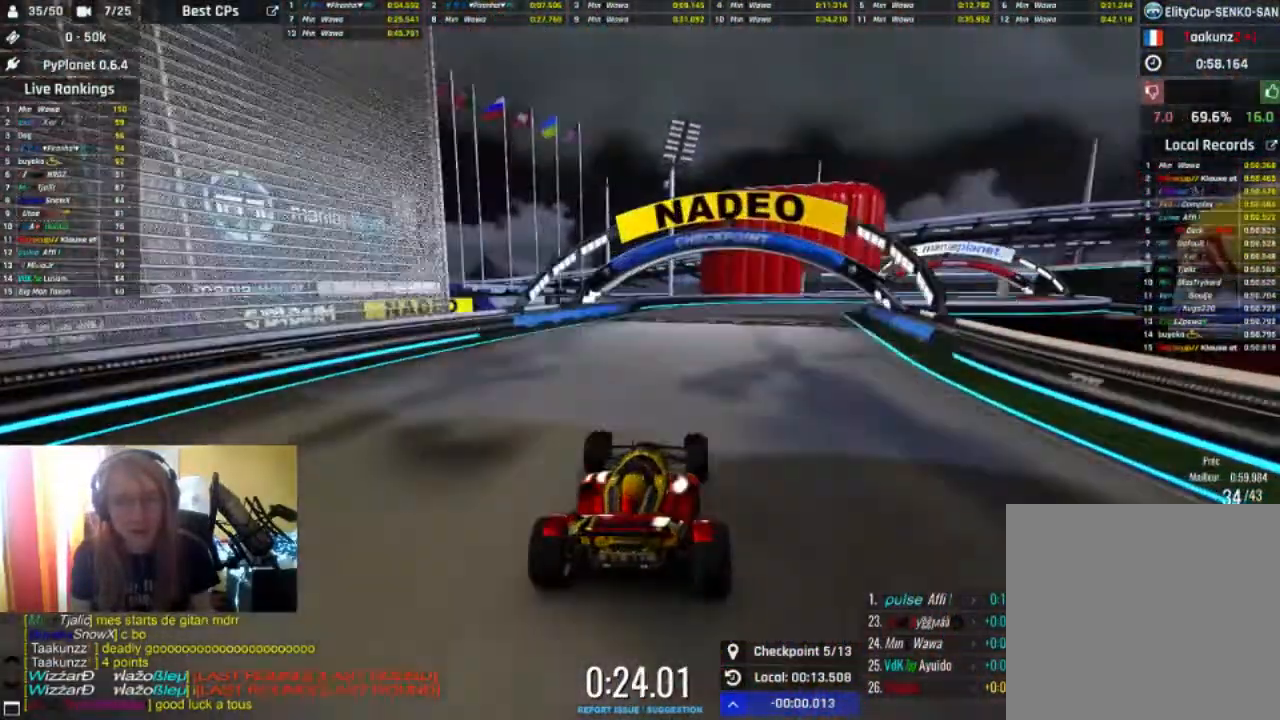
{"buttons": ["R2"], "left_stick": "right", "right_stick": "center", "events": []}